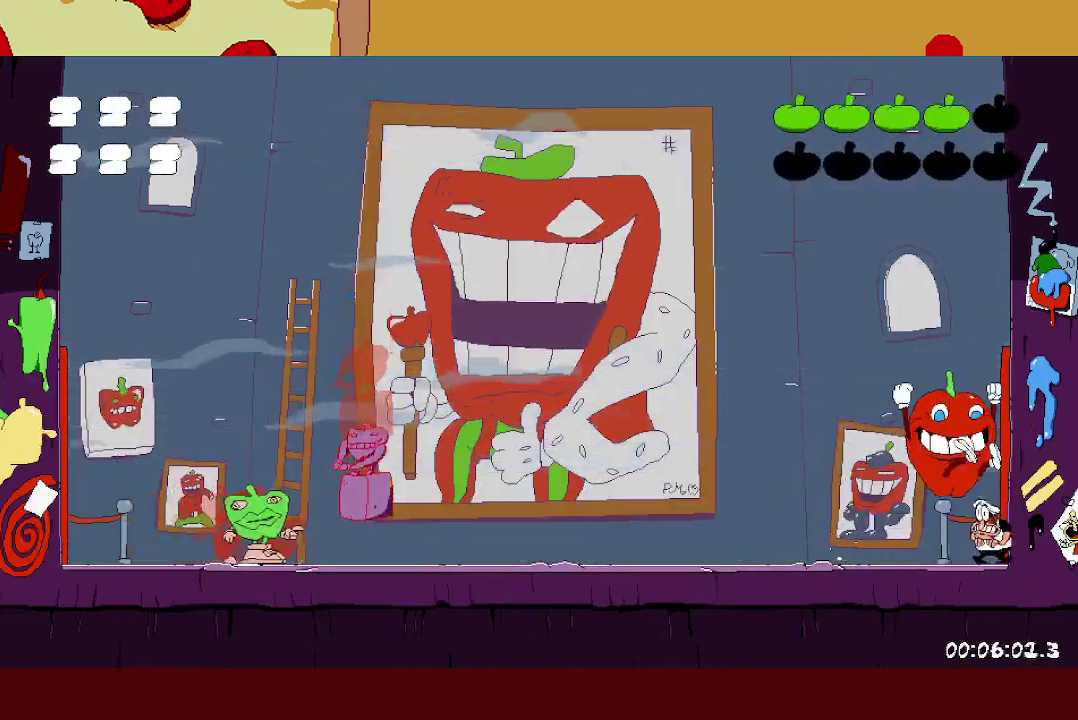
Gameplay with a controller (Xbox layout); each line is a JSON object with the inputs held at the frame after it. "events" lists button and stick changes between this image and that frame as [ms after this image, input, new state], when the widget could be followed in between. Not read: R3 left_stick right_stick.
{"buttons": ["X", "L1", "R2"], "events": [[17, "Y", "down"], [200, "Y", "up"], [417, "R2", "down"], [417, "X", "down"], [433, "L1", "down"]]}
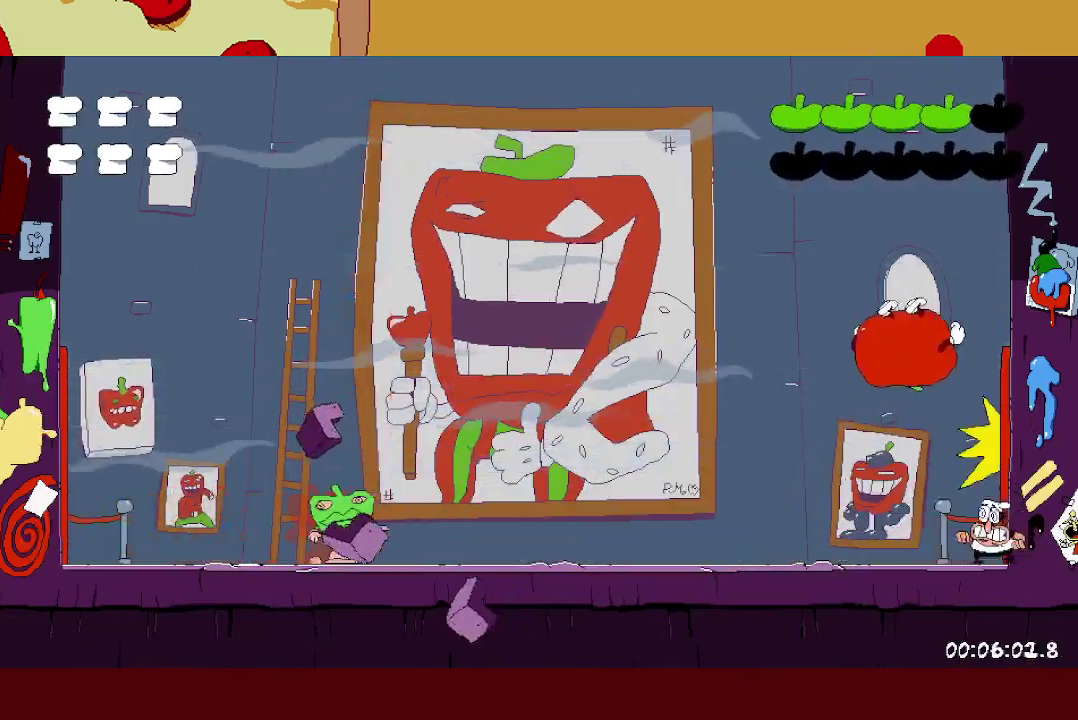
{"buttons": ["A", "X", "R2"], "events": [[117, "X", "up"], [183, "L1", "up"], [333, "A", "down"], [400, "X", "down"]]}
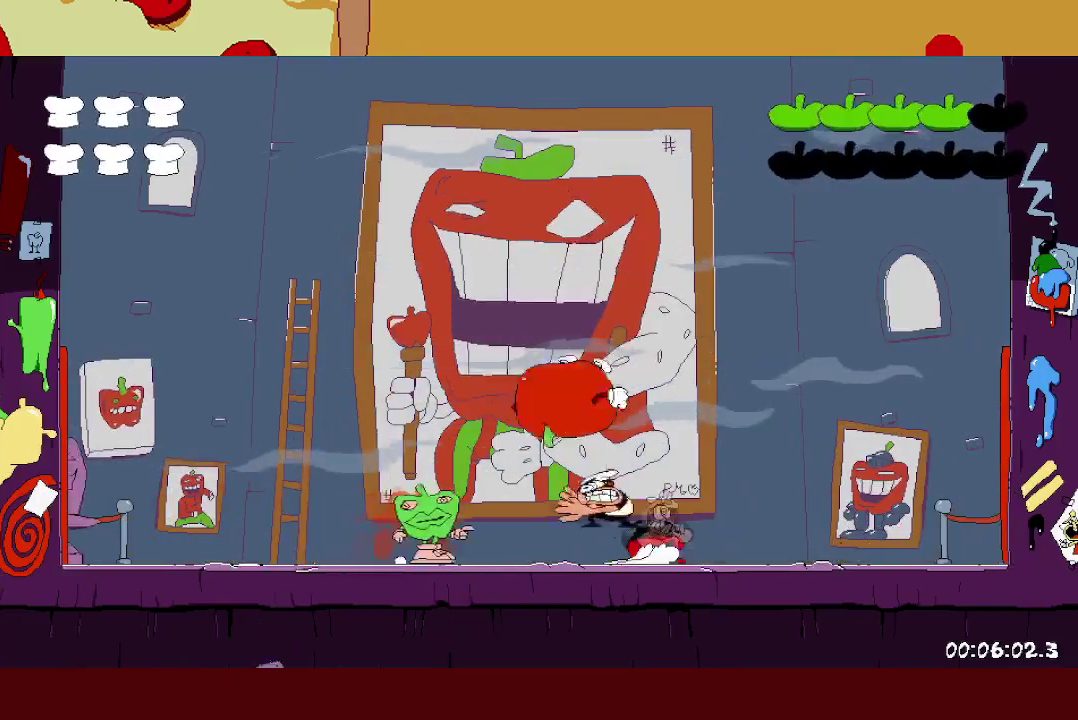
{"buttons": [], "events": [[167, "A", "up"], [200, "R2", "up"], [200, "X", "up"]]}
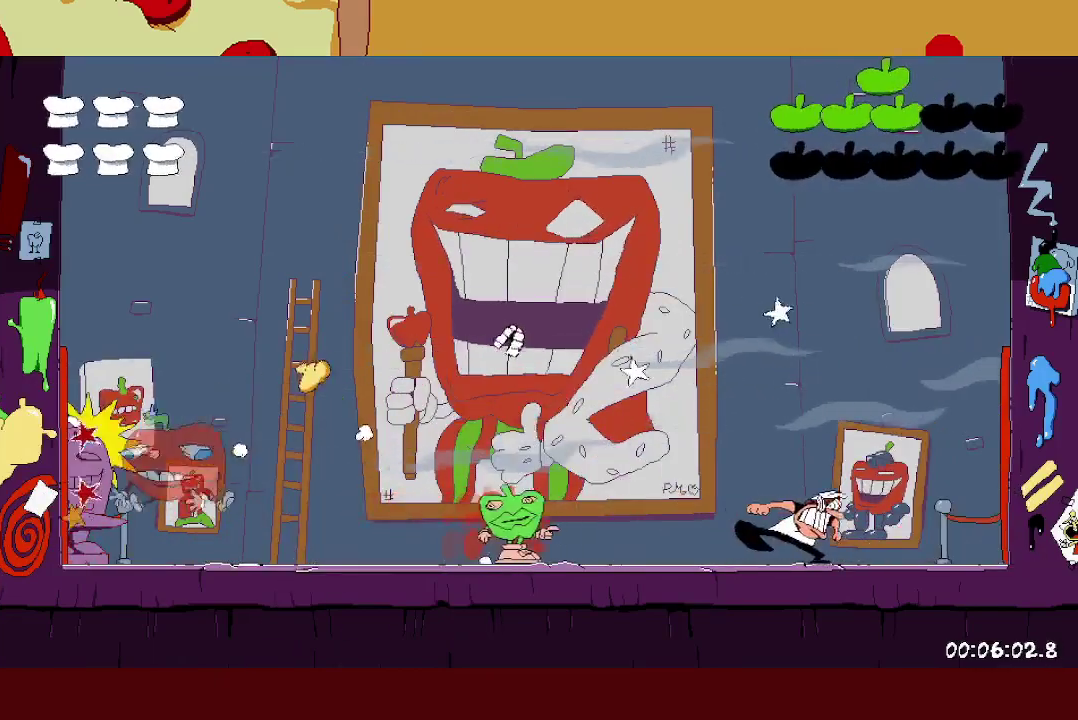
{"buttons": [], "events": []}
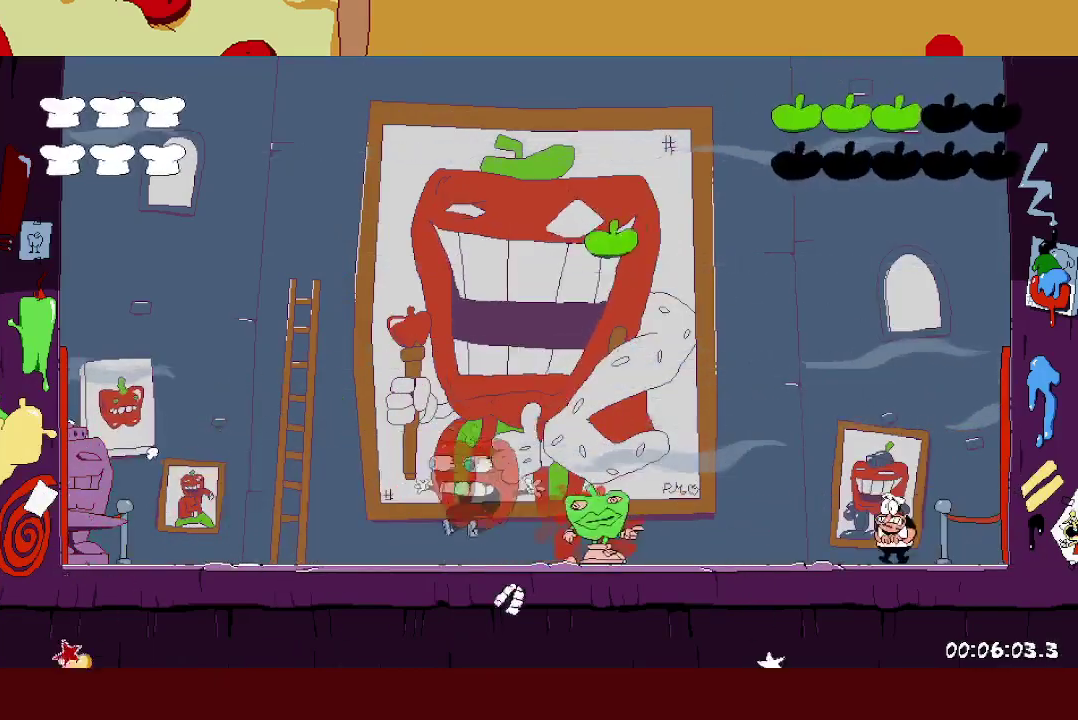
{"buttons": [], "events": []}
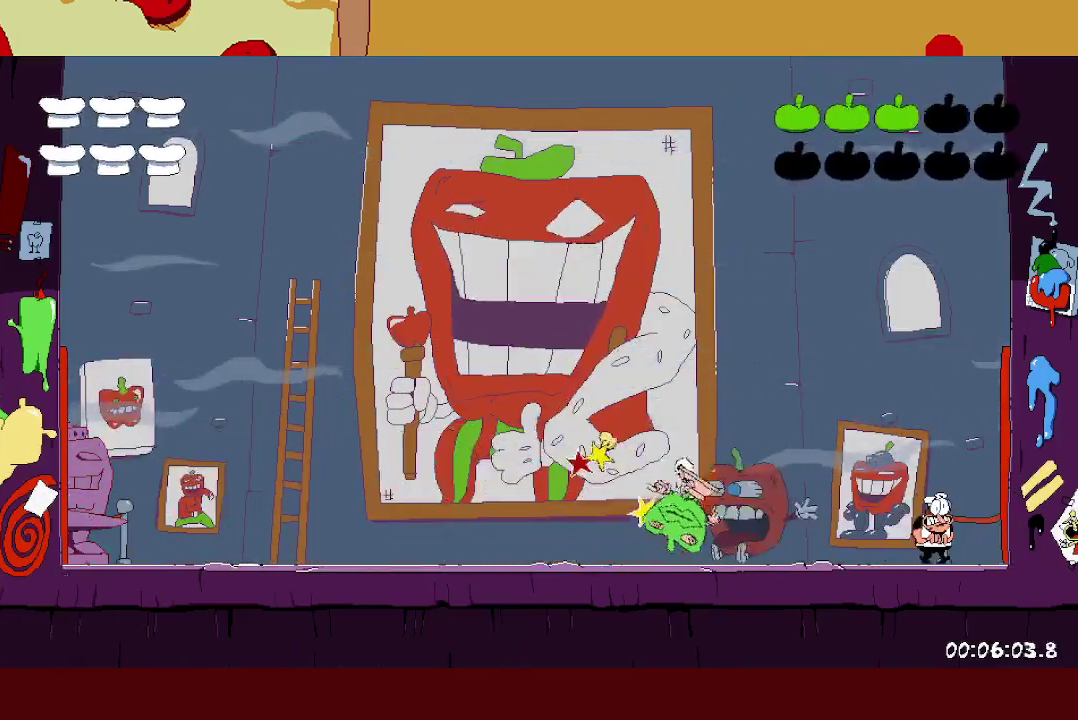
{"buttons": [], "events": []}
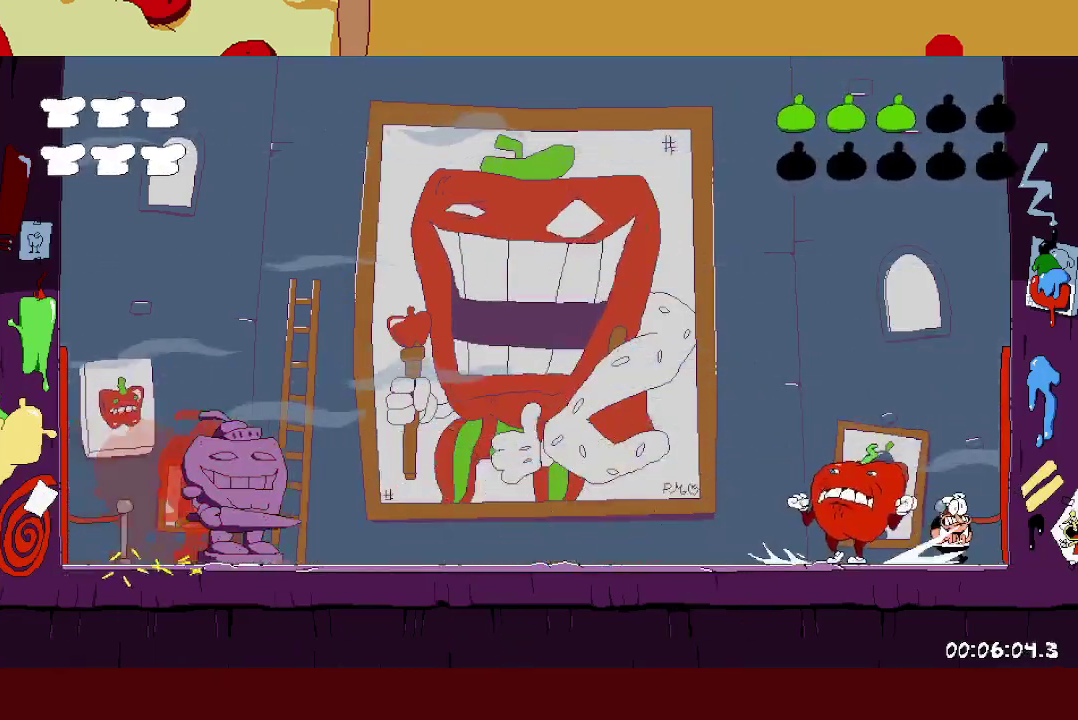
{"buttons": [], "events": []}
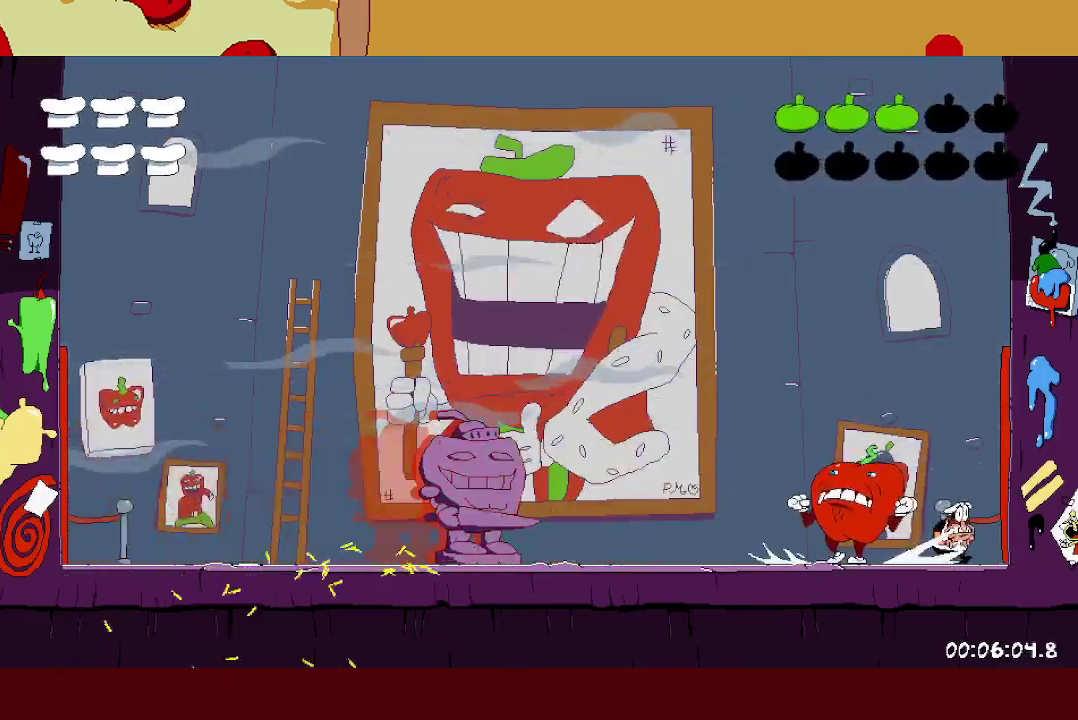
{"buttons": [], "events": []}
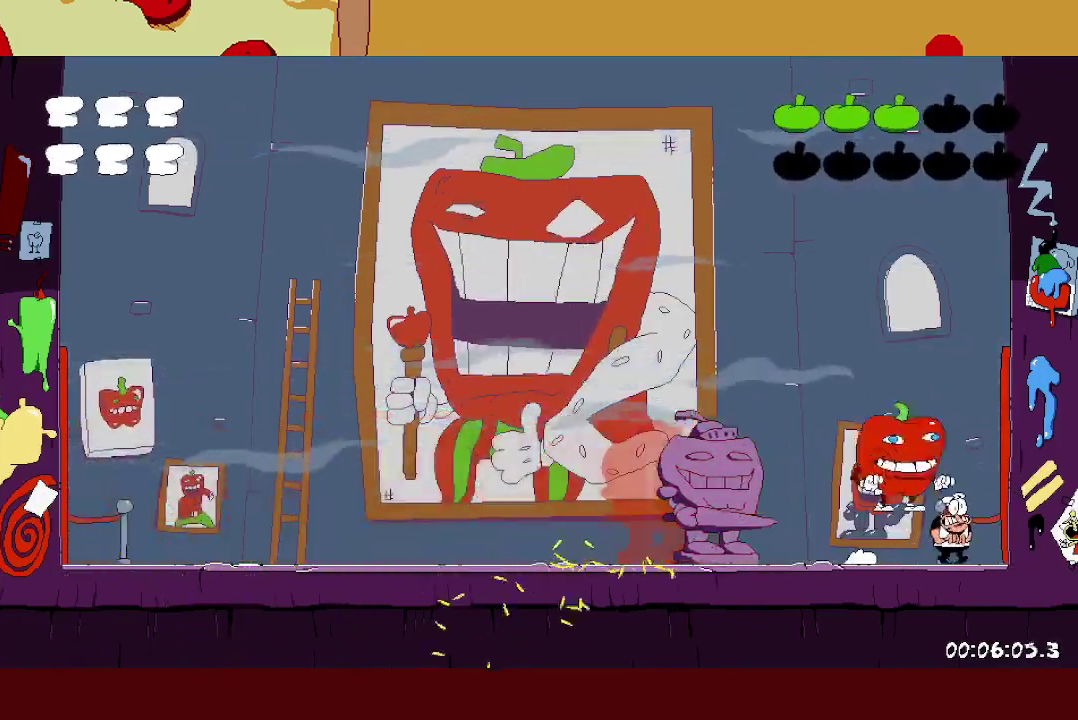
{"buttons": [], "events": []}
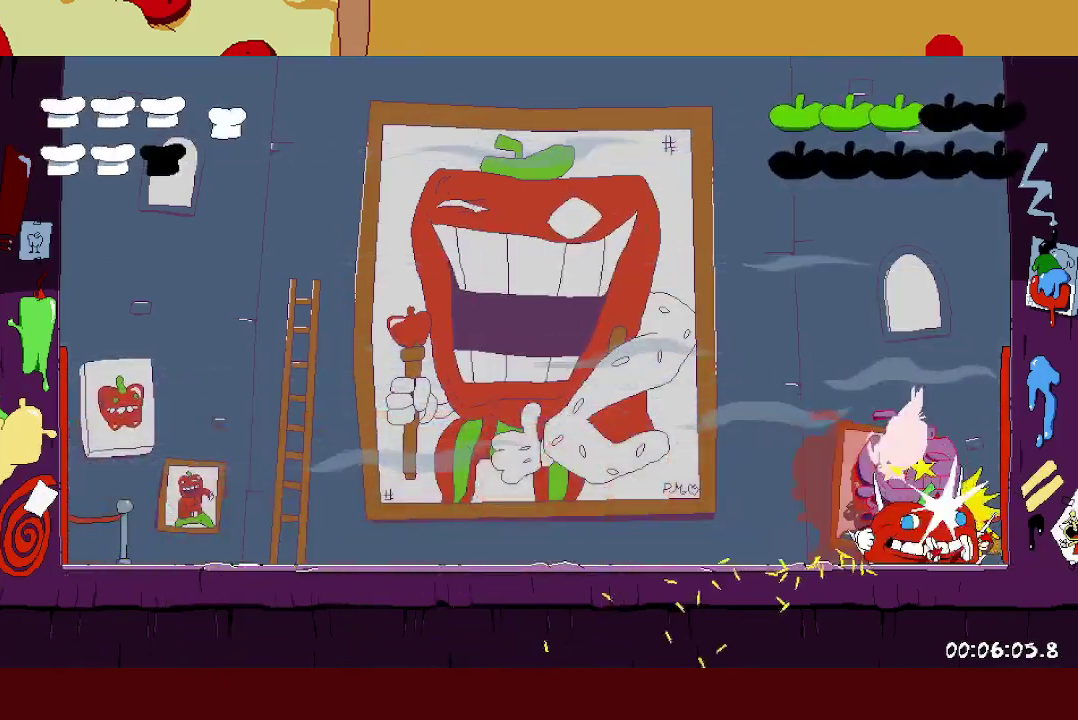
{"buttons": [], "events": []}
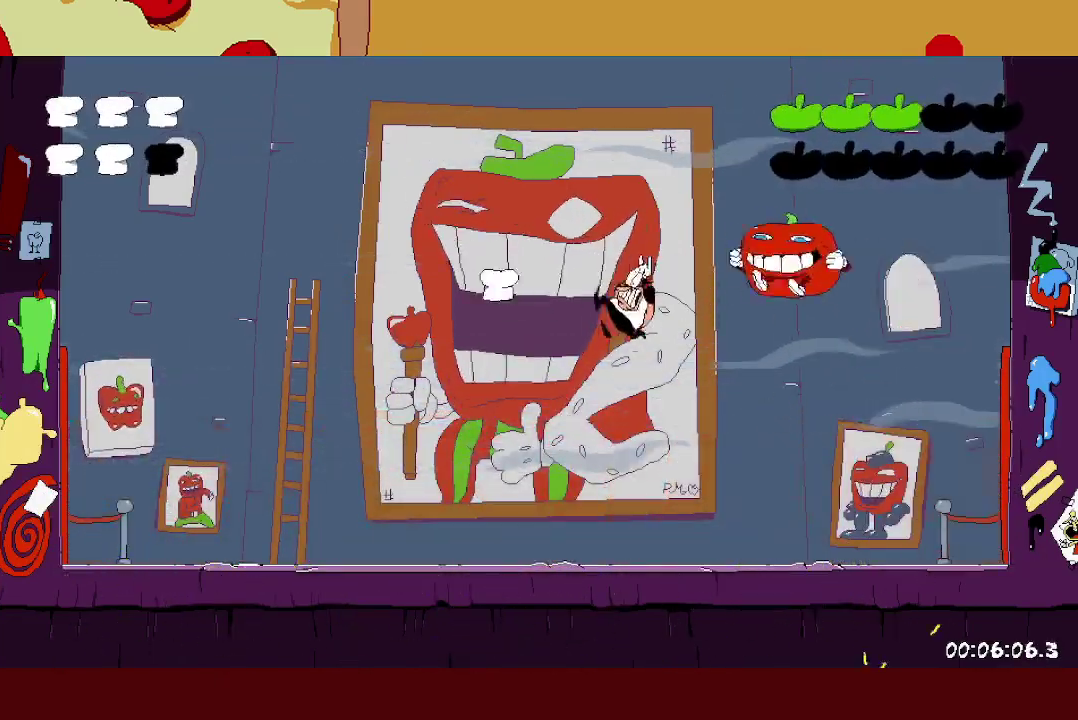
{"buttons": [], "events": []}
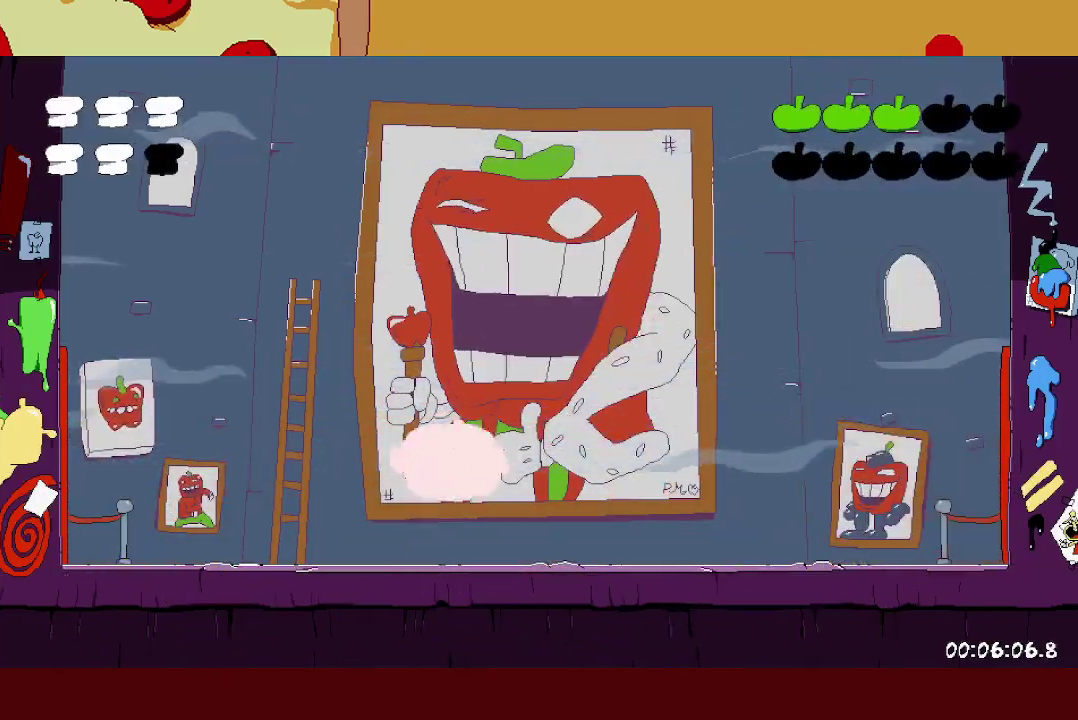
{"buttons": [], "events": [[33, "X", "down"], [267, "X", "up"]]}
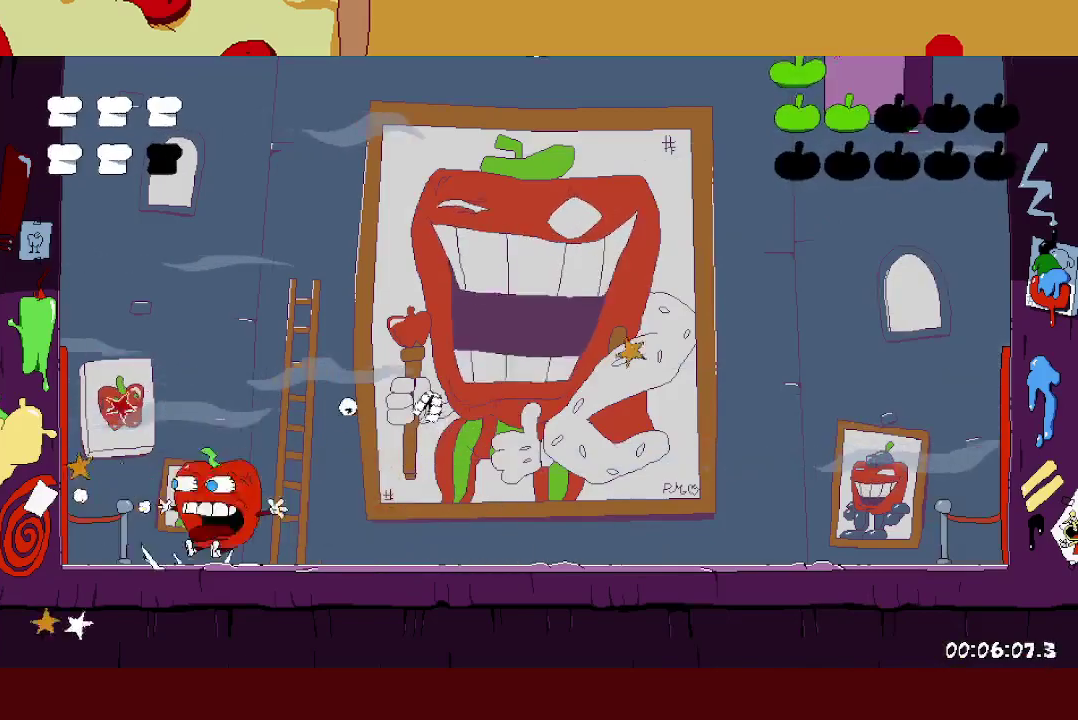
{"buttons": [], "events": [[217, "A", "down"], [283, "X", "down"], [300, "A", "up"], [367, "X", "up"]]}
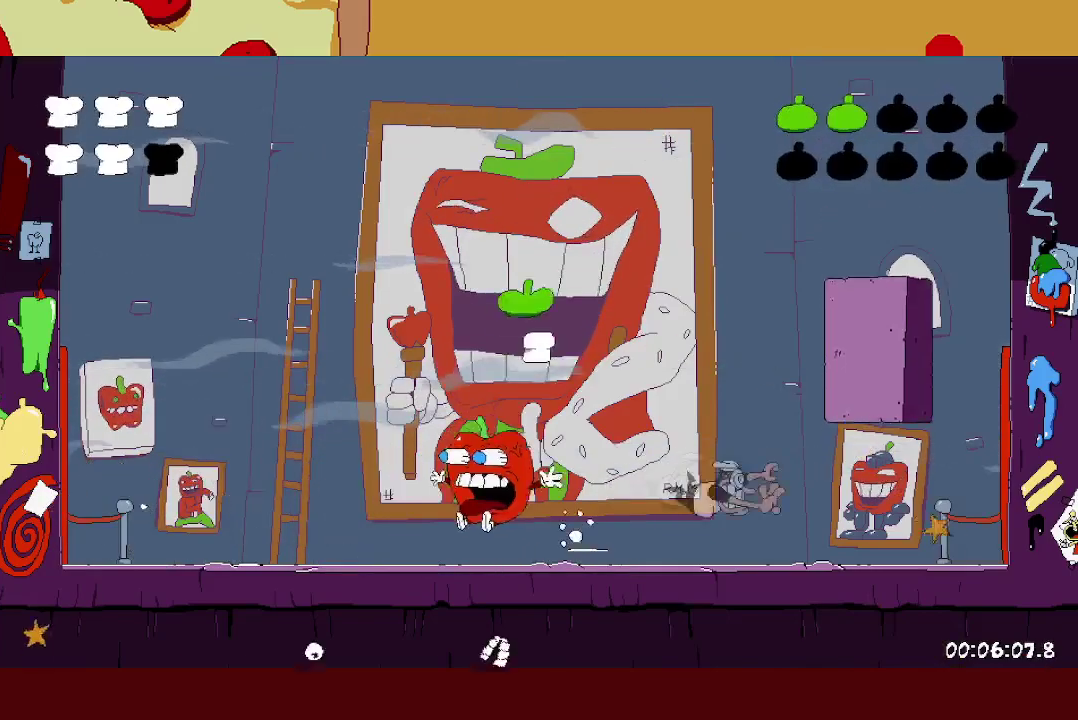
{"buttons": ["X"], "events": [[250, "X", "down"], [367, "X", "up"], [450, "X", "down"]]}
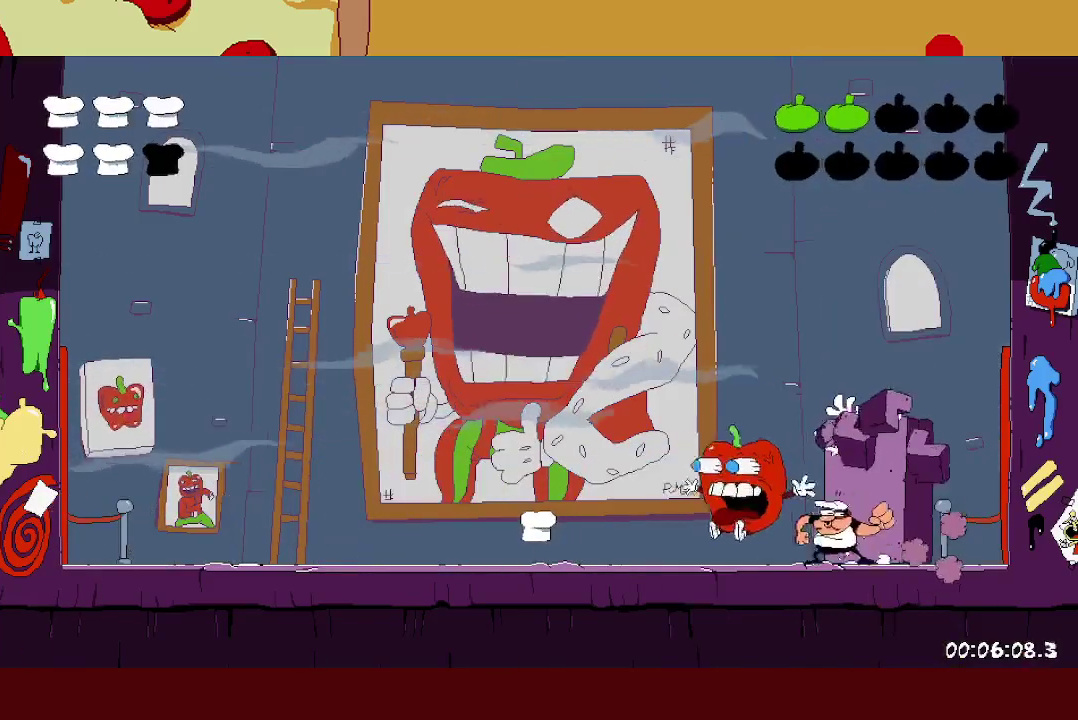
{"buttons": ["X"], "events": [[100, "X", "up"], [200, "X", "down"], [367, "X", "up"], [483, "X", "down"]]}
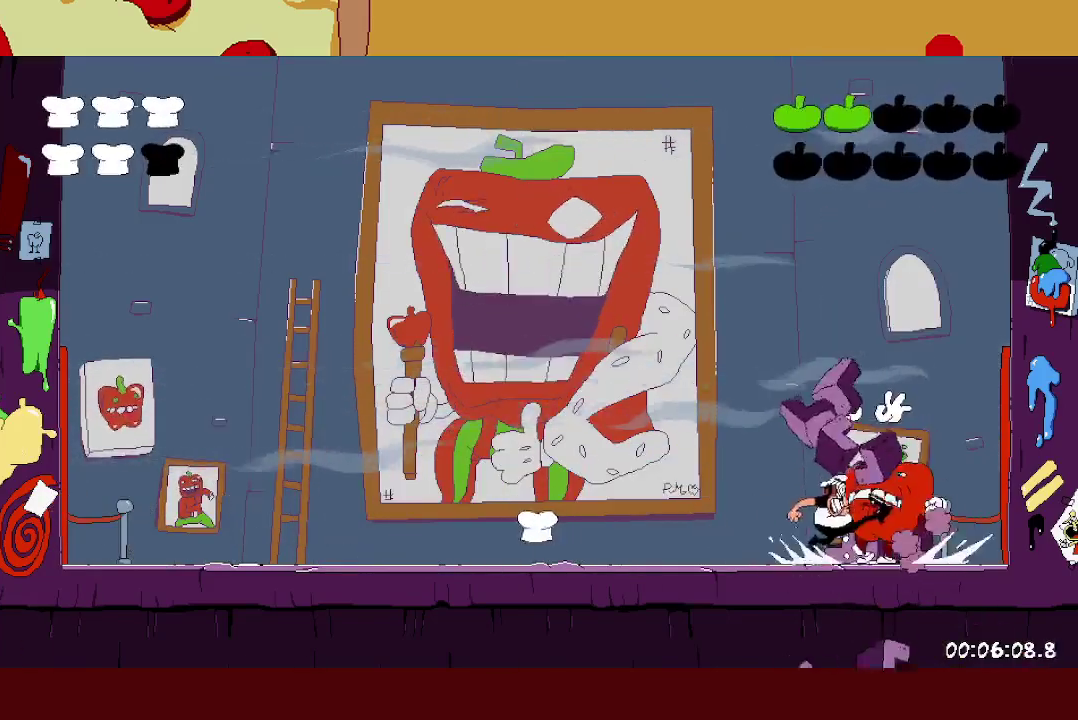
{"buttons": [], "events": [[167, "X", "up"], [267, "X", "down"], [417, "X", "up"]]}
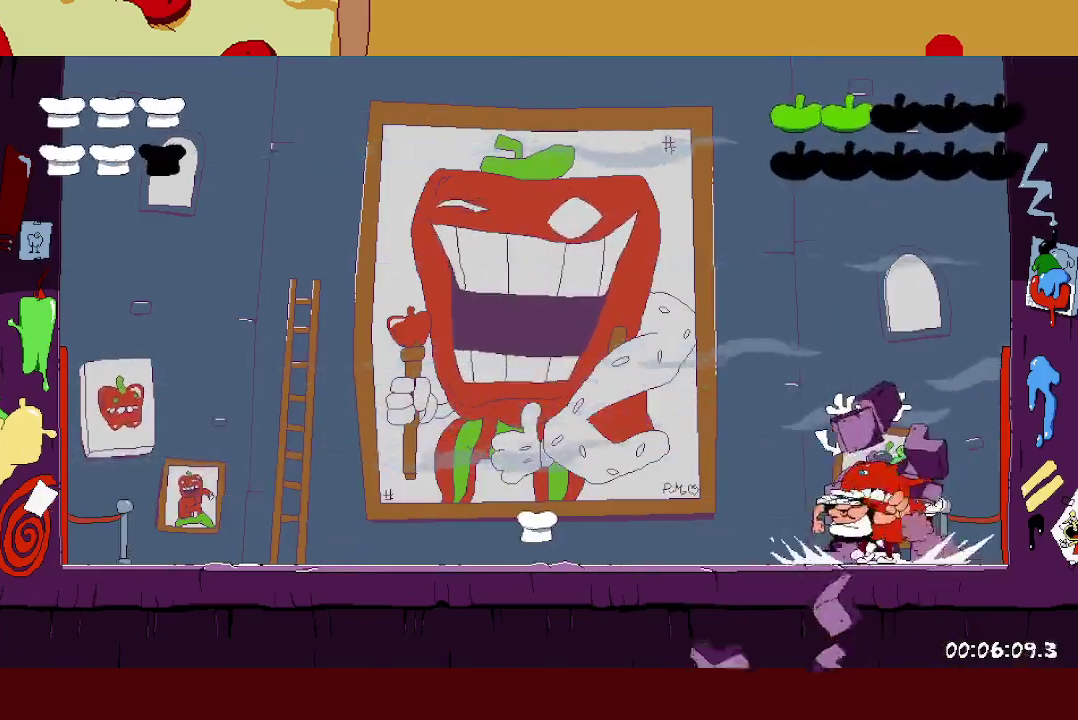
{"buttons": ["X"], "events": [[33, "X", "down"], [217, "X", "up"], [300, "X", "down"]]}
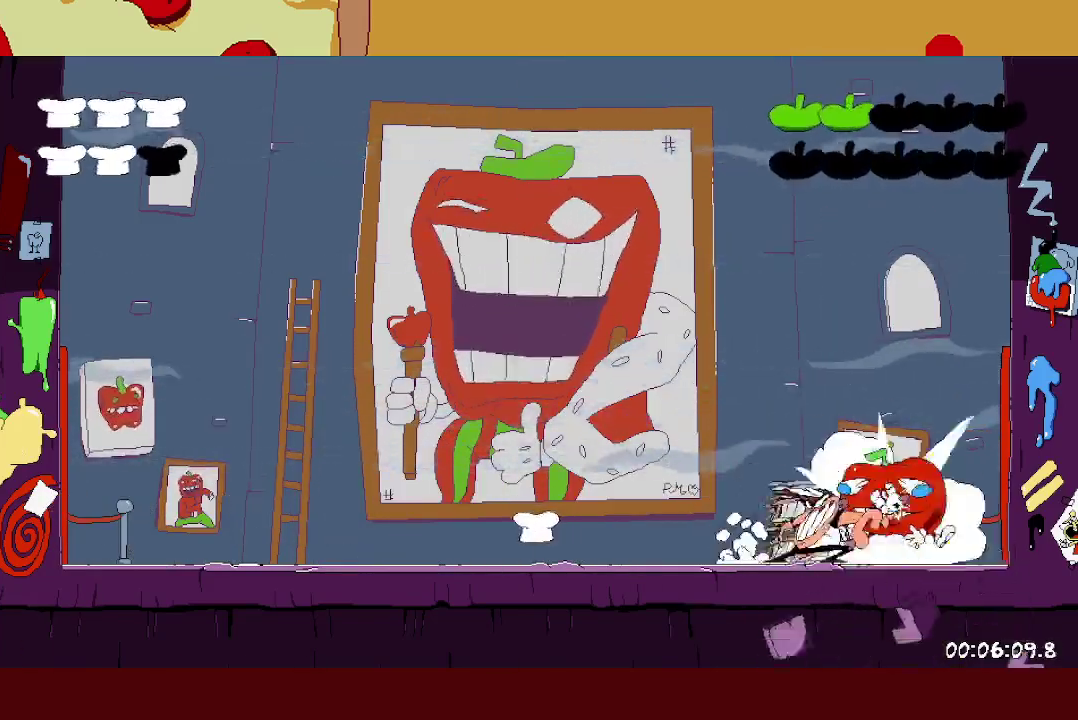
{"buttons": [], "events": [[17, "X", "up"]]}
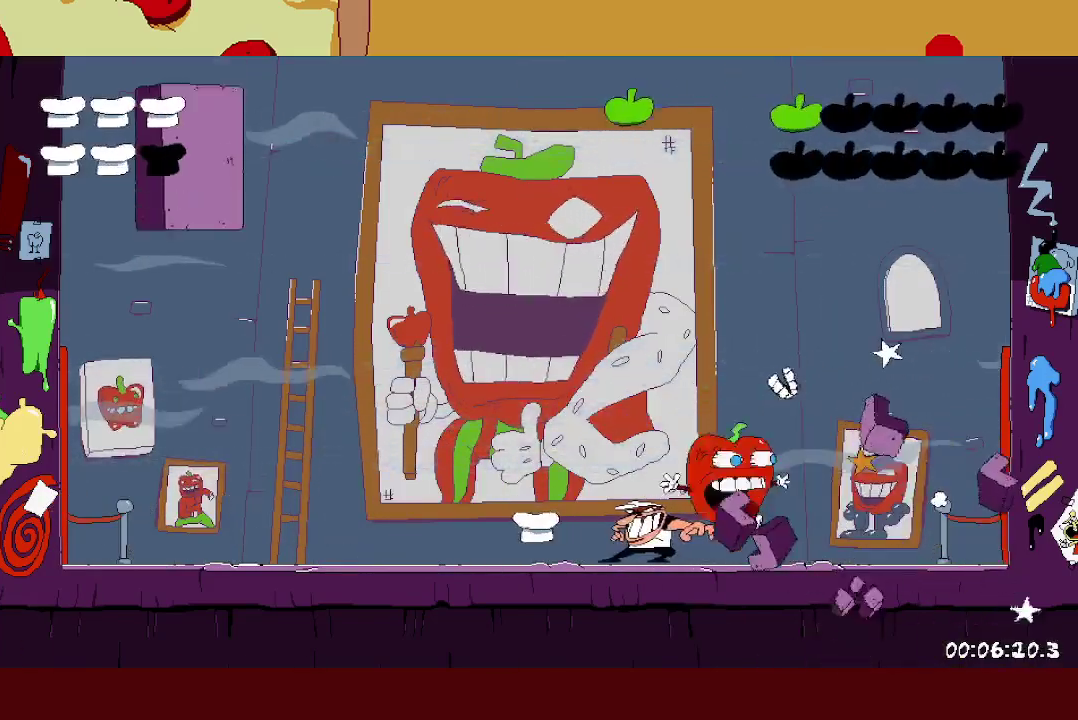
{"buttons": ["R2"], "events": [[50, "L1", "down"], [50, "R2", "down"], [50, "X", "down"], [183, "X", "up"], [267, "L1", "up"]]}
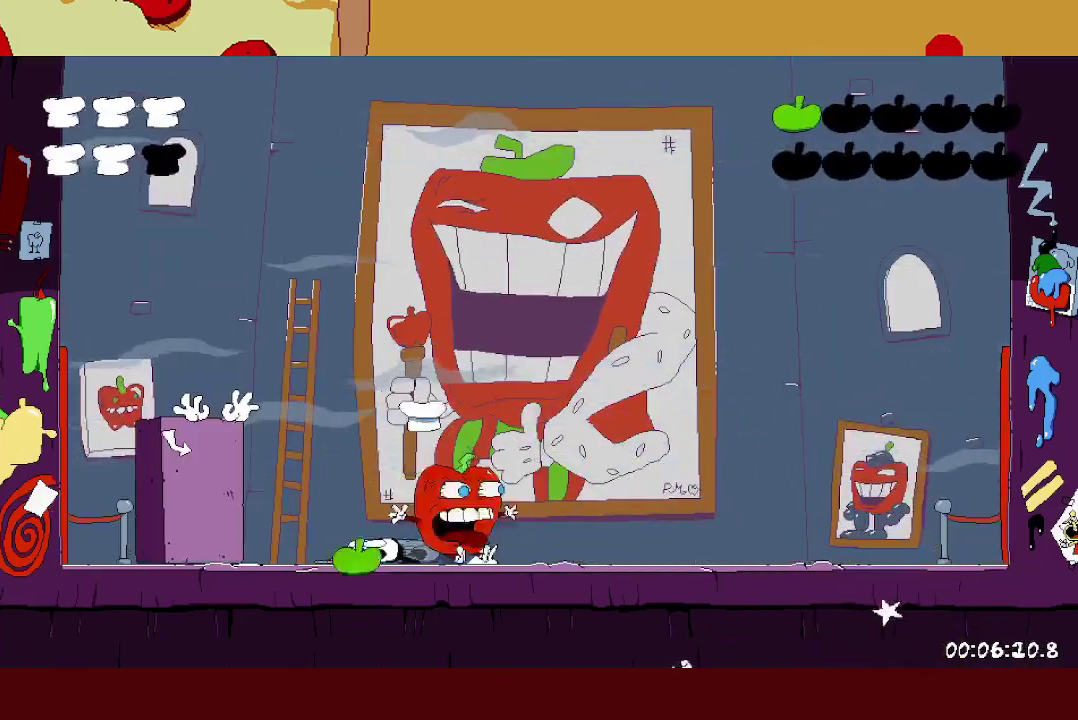
{"buttons": ["X", "R2"], "events": [[233, "X", "down"], [350, "X", "up"], [400, "X", "down"]]}
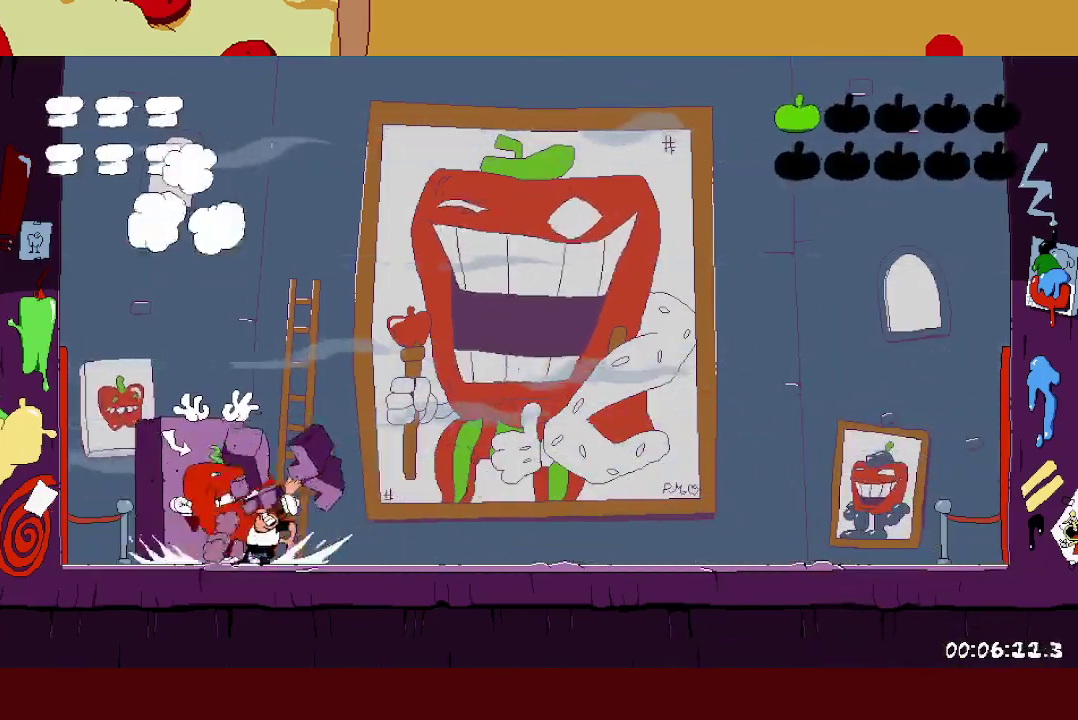
{"buttons": ["X", "R2"], "events": [[83, "X", "up"], [167, "X", "down"], [367, "X", "up"], [450, "X", "down"]]}
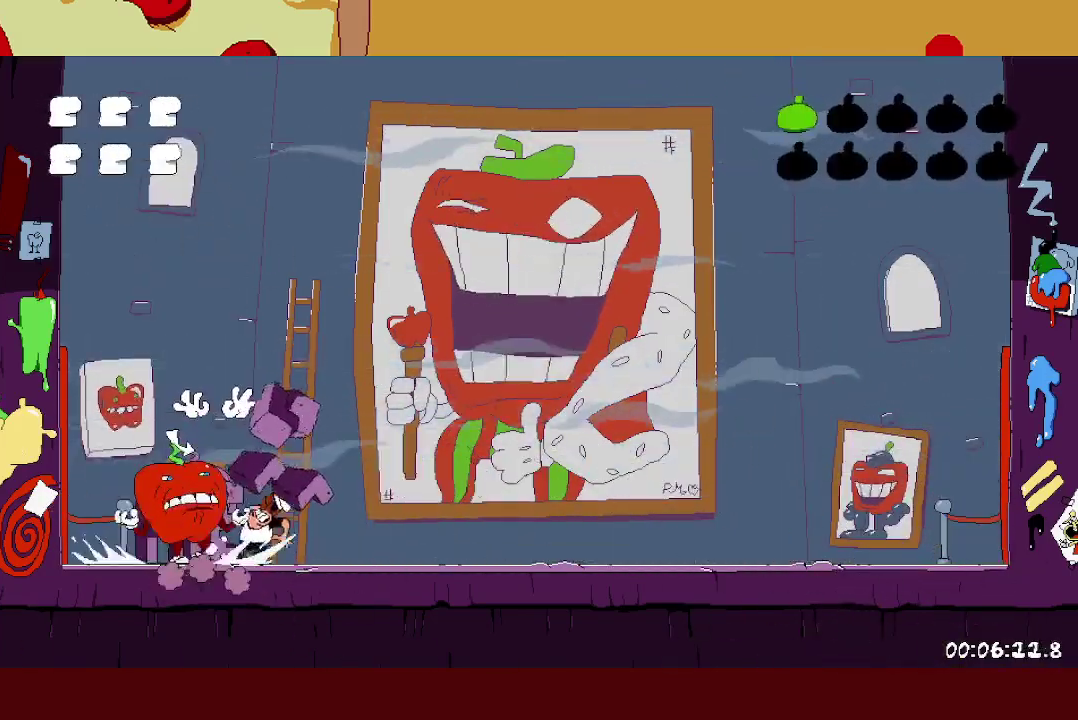
{"buttons": ["X", "R2"], "events": [[150, "X", "up"], [250, "X", "down"], [400, "X", "up"], [500, "X", "down"]]}
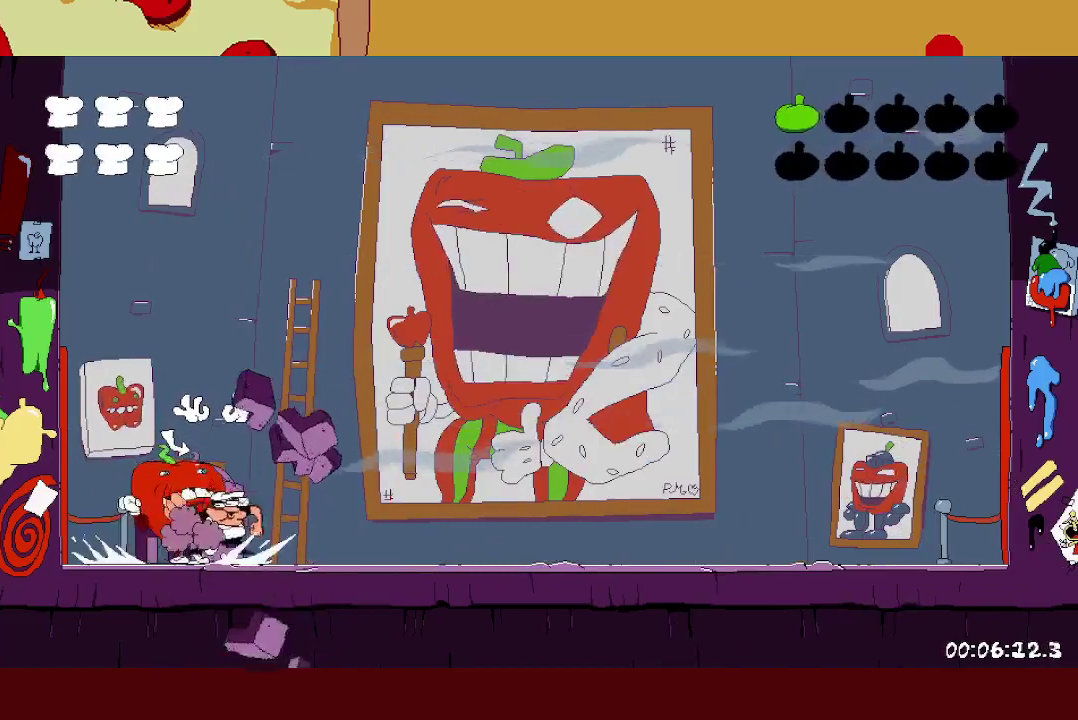
{"buttons": ["X"], "events": [[167, "X", "up"], [217, "R2", "up"], [250, "X", "down"], [383, "X", "up"], [467, "X", "down"]]}
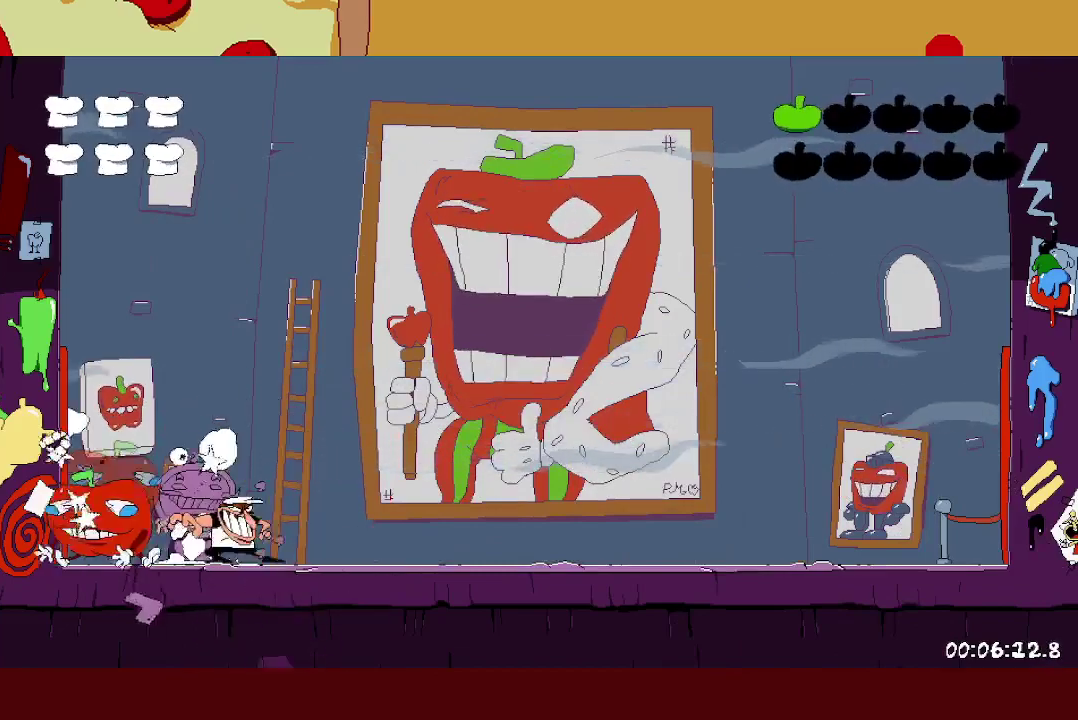
{"buttons": ["X"], "events": [[33, "X", "up"], [150, "X", "down"], [250, "X", "up"], [317, "X", "down"], [417, "X", "up"], [500, "X", "down"]]}
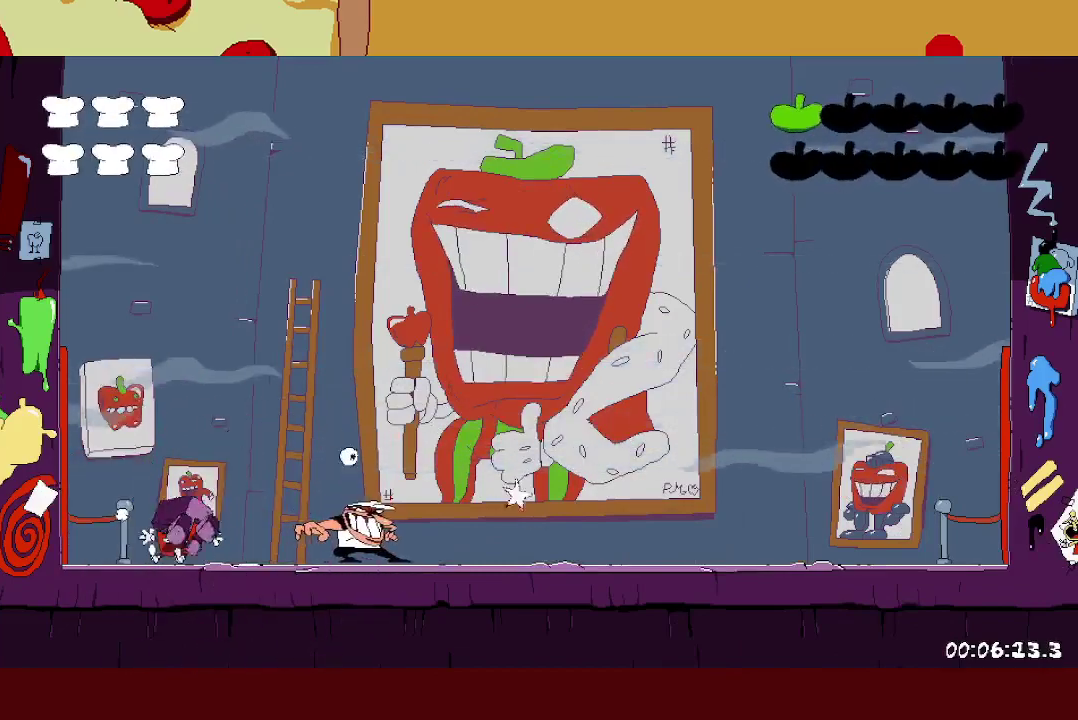
{"buttons": [], "events": [[100, "X", "up"], [200, "X", "down"], [300, "X", "up"], [383, "X", "down"], [483, "X", "up"]]}